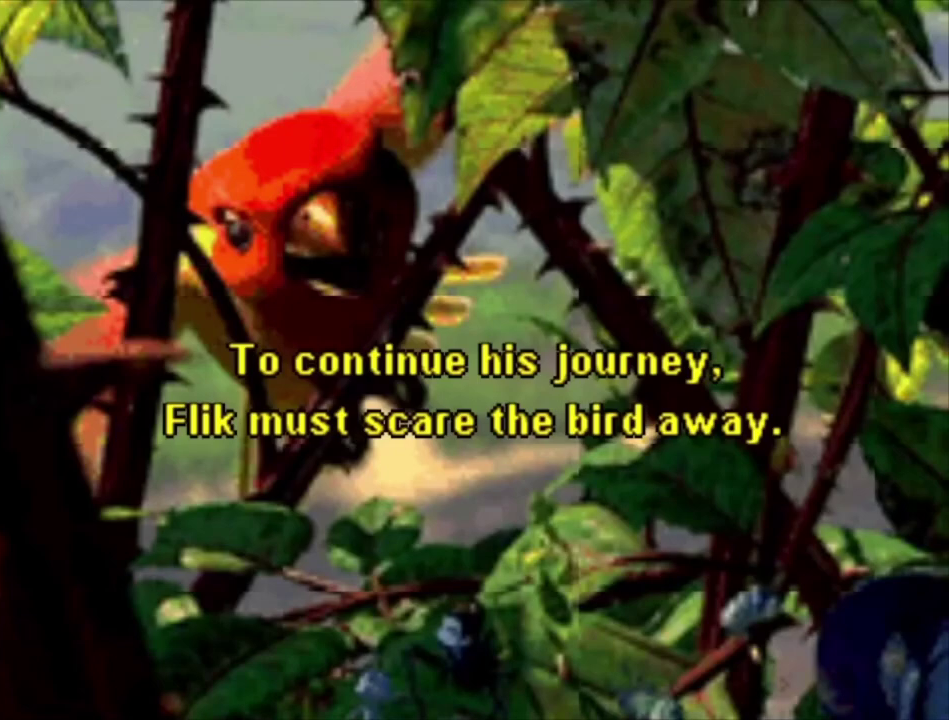
Gameplay with a controller (Xbox layout); each line is a JSON object with the inputs held at the frame after it (dt_ms = milliseconds from this image to that frame). "events" lists button and stick changes between this image and that frame as [ms after this image, input, new state], when the widget could be followed in between.
{"dt_ms": 500, "buttons": [], "left_stick": "center", "right_stick": "center", "events": [[100, "A", "up"], [200, "A", "down"], [267, "A", "up"], [400, "A", "down"], [500, "A", "up"]]}
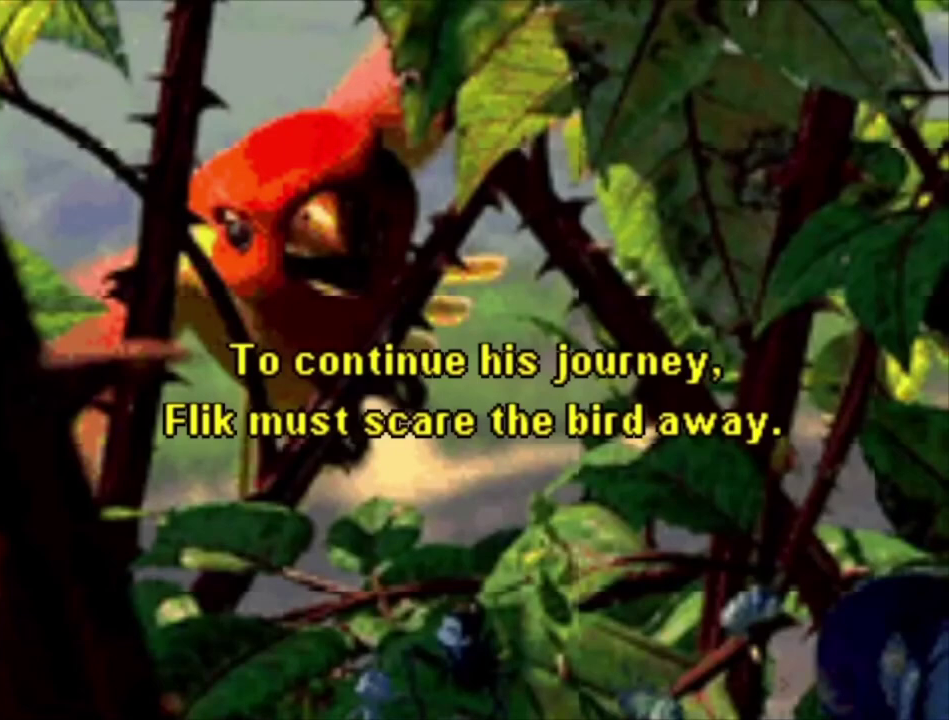
{"dt_ms": 500, "buttons": [], "left_stick": "center", "right_stick": "center", "events": [[100, "A", "down"], [200, "A", "up"], [300, "A", "down"], [400, "A", "up"]]}
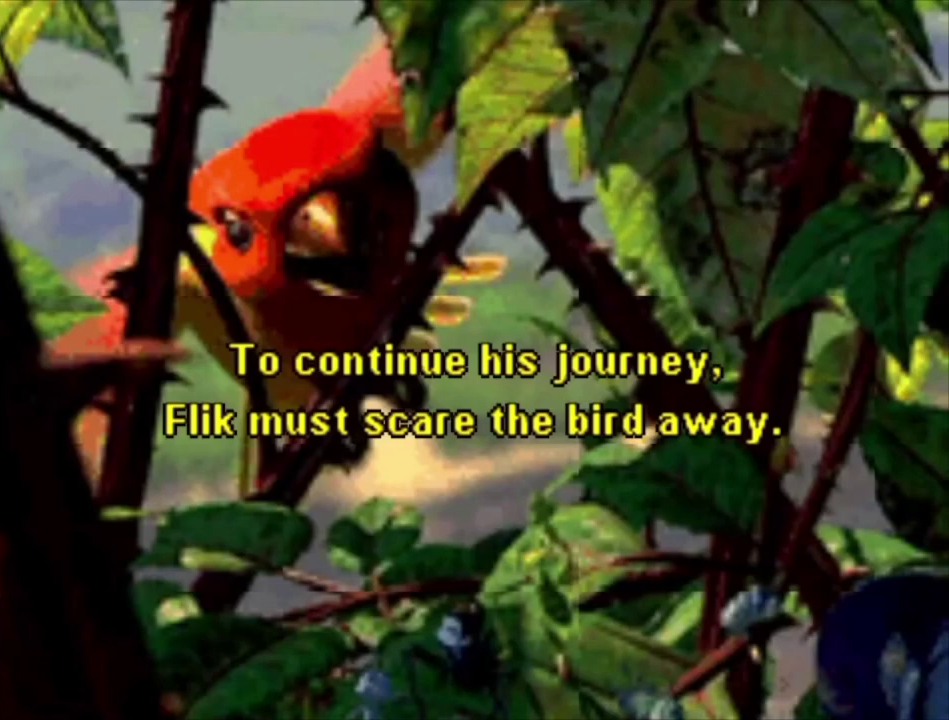
{"dt_ms": 500, "buttons": ["A"], "left_stick": "center", "right_stick": "center", "events": [[33, "A", "down"], [133, "A", "up"], [233, "A", "down"], [333, "A", "up"], [433, "A", "down"]]}
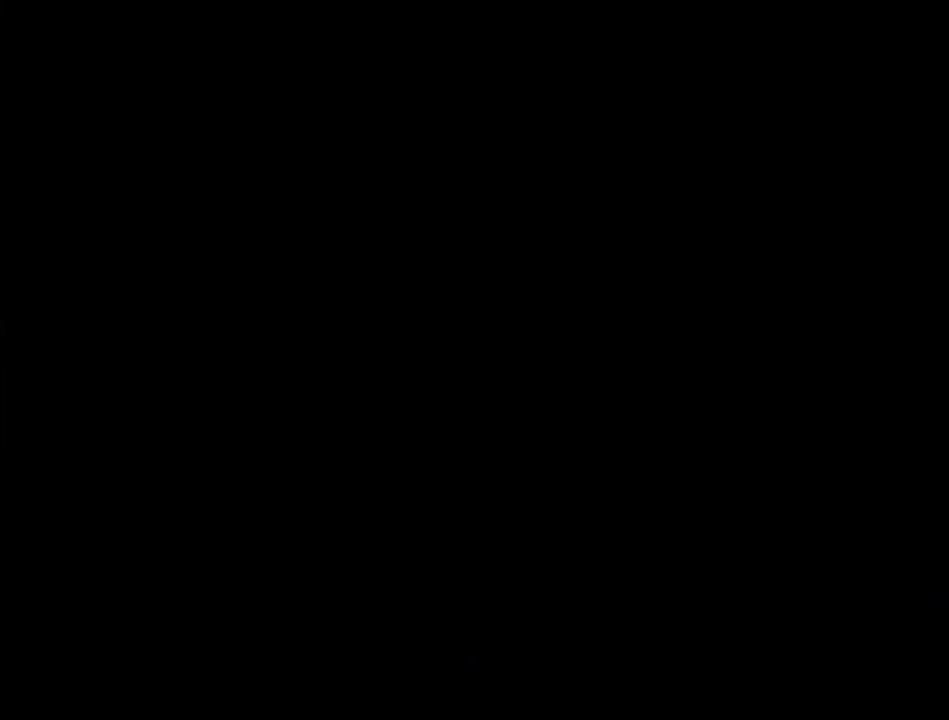
{"dt_ms": 500, "buttons": [], "left_stick": "left", "right_stick": "center", "events": [[67, "A", "up"], [500, "left_stick", "left"]]}
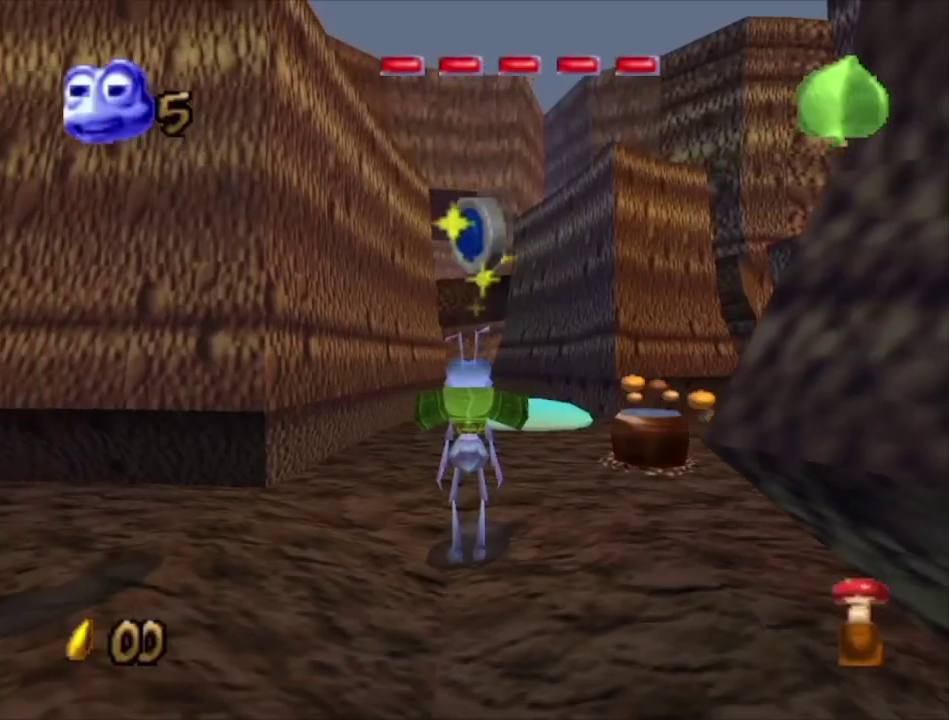
{"dt_ms": 500, "buttons": [], "left_stick": "left", "right_stick": "center", "events": []}
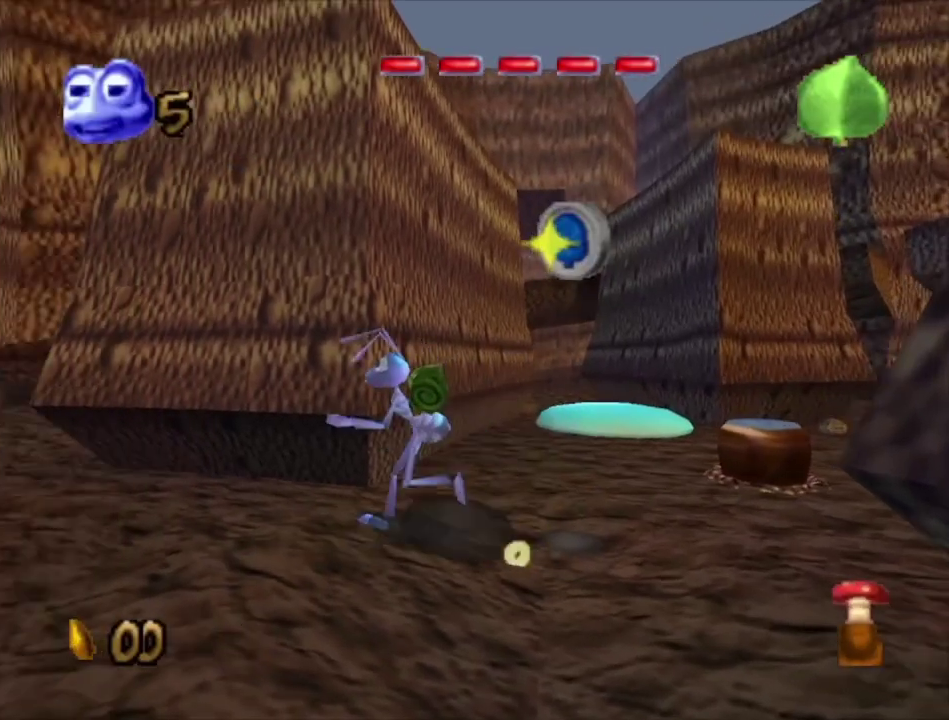
{"dt_ms": 500, "buttons": [], "left_stick": "up", "right_stick": "center", "events": [[233, "left_stick", "up-left"], [467, "left_stick", "up"]]}
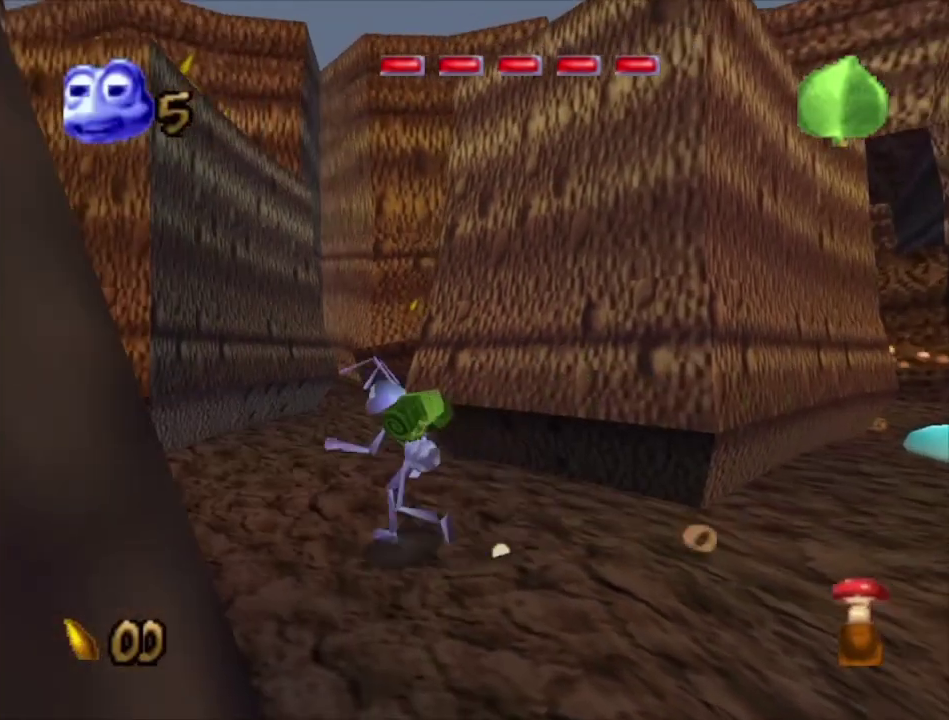
{"dt_ms": 400, "buttons": [], "left_stick": "up", "right_stick": "center", "events": []}
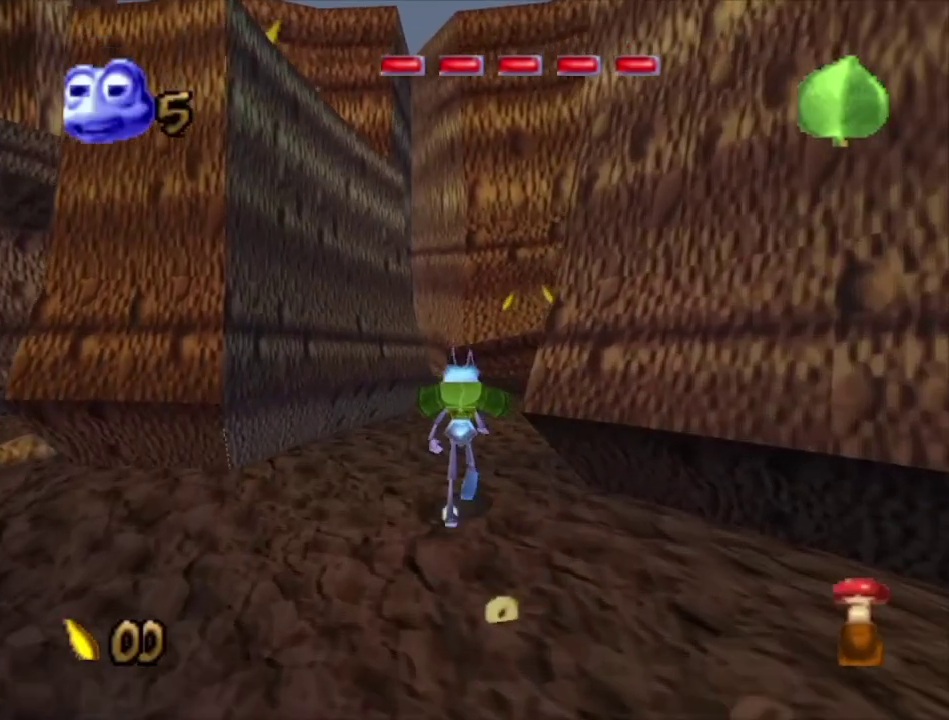
{"dt_ms": 600, "buttons": [], "left_stick": "up", "right_stick": "center", "events": []}
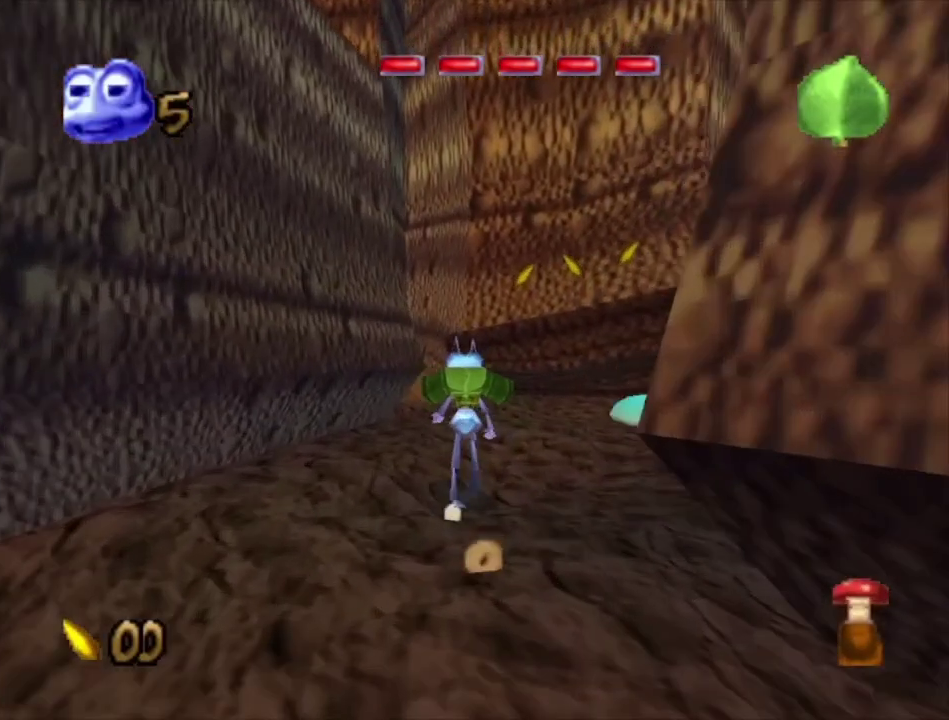
{"dt_ms": 500, "buttons": [], "left_stick": "up", "right_stick": "center", "events": []}
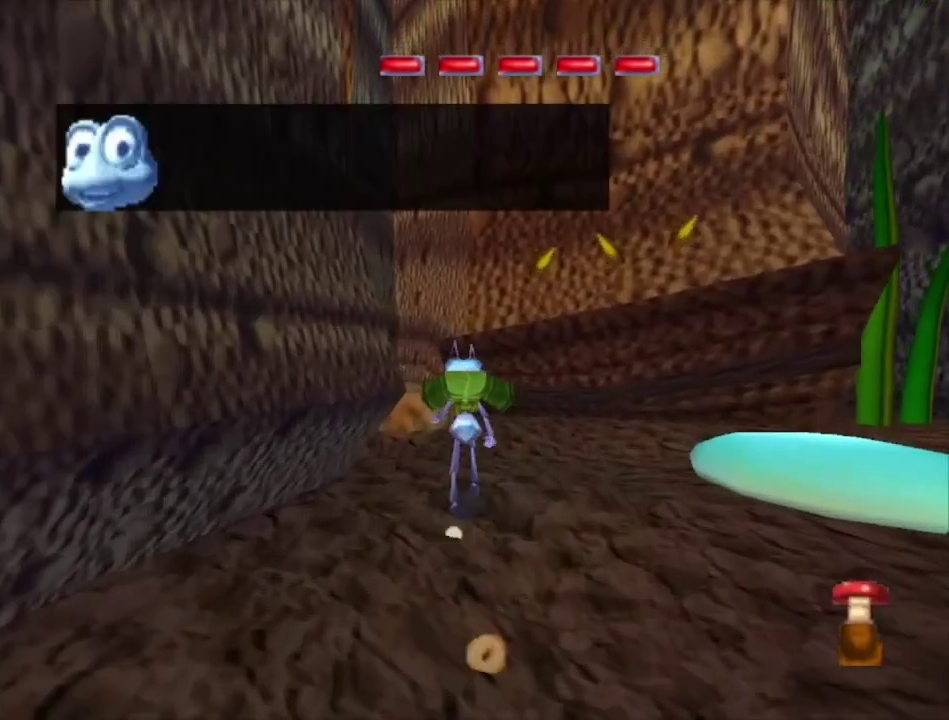
{"dt_ms": 500, "buttons": [], "left_stick": "up", "right_stick": "center", "events": [[167, "A", "down"], [500, "A", "up"]]}
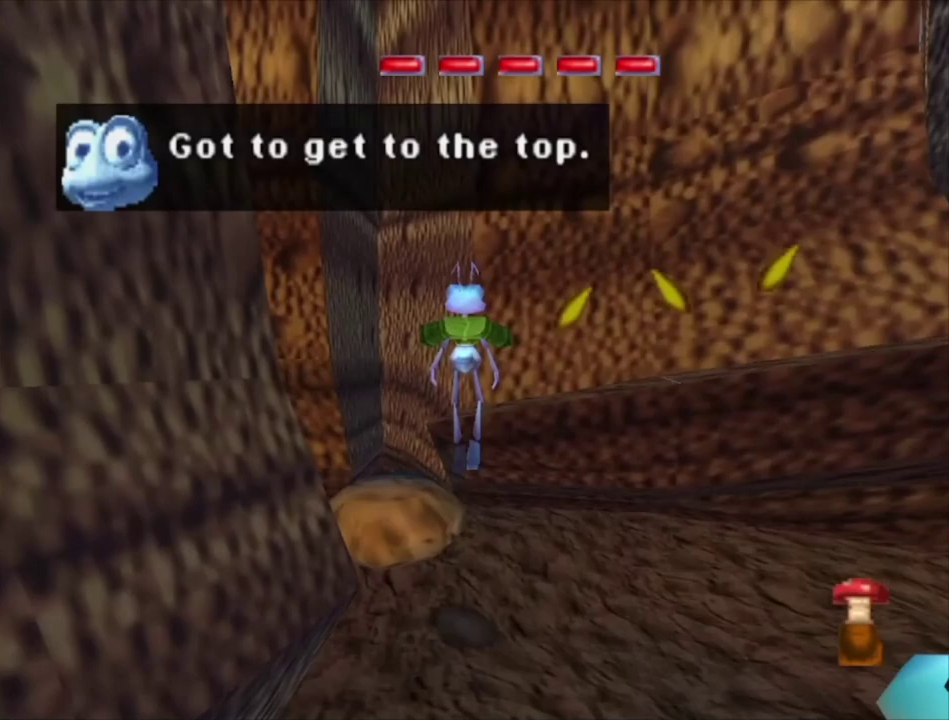
{"dt_ms": 100, "buttons": ["A"], "left_stick": "up", "right_stick": "center", "events": [[67, "A", "down"]]}
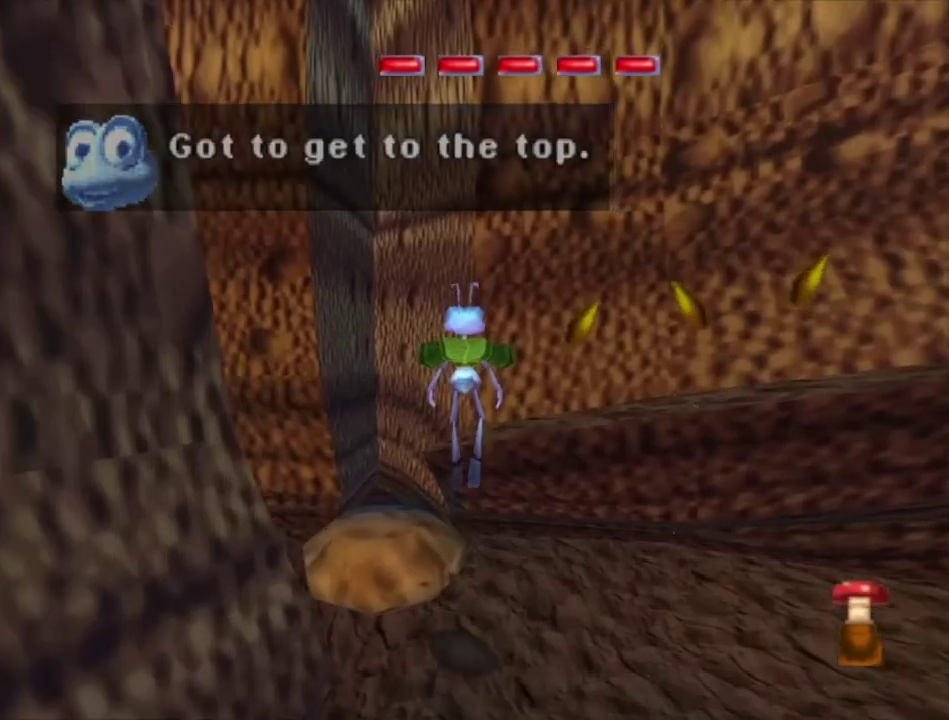
{"dt_ms": 400, "buttons": [], "left_stick": "right", "right_stick": "center", "events": [[233, "left_stick", "up-right"], [300, "A", "up"], [367, "left_stick", "right"]]}
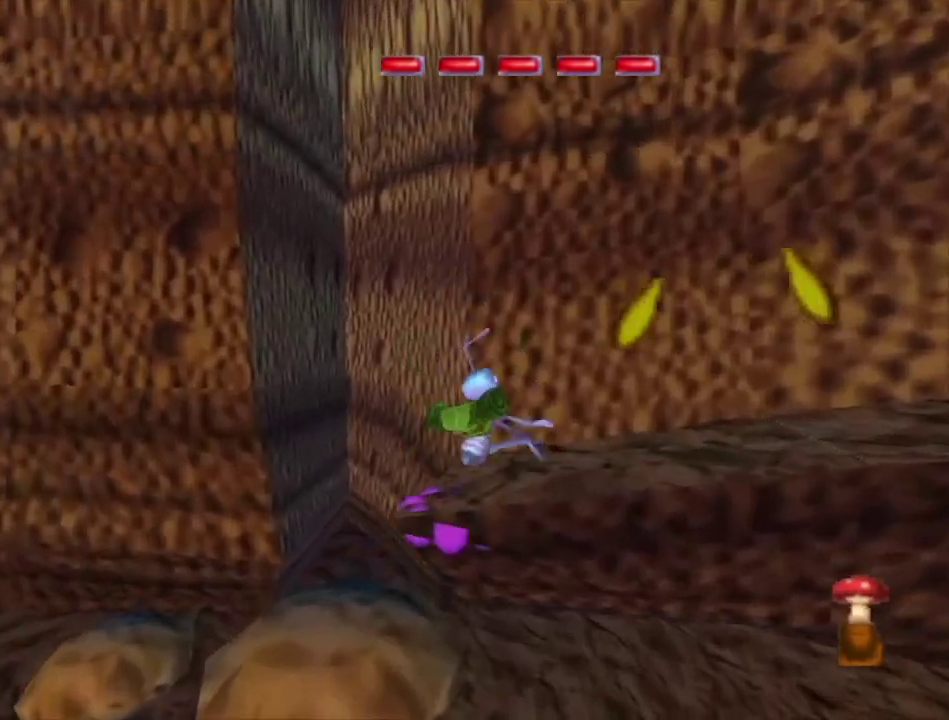
{"dt_ms": 500, "buttons": [], "left_stick": "up-right", "right_stick": "center", "events": [[433, "left_stick", "up-right"]]}
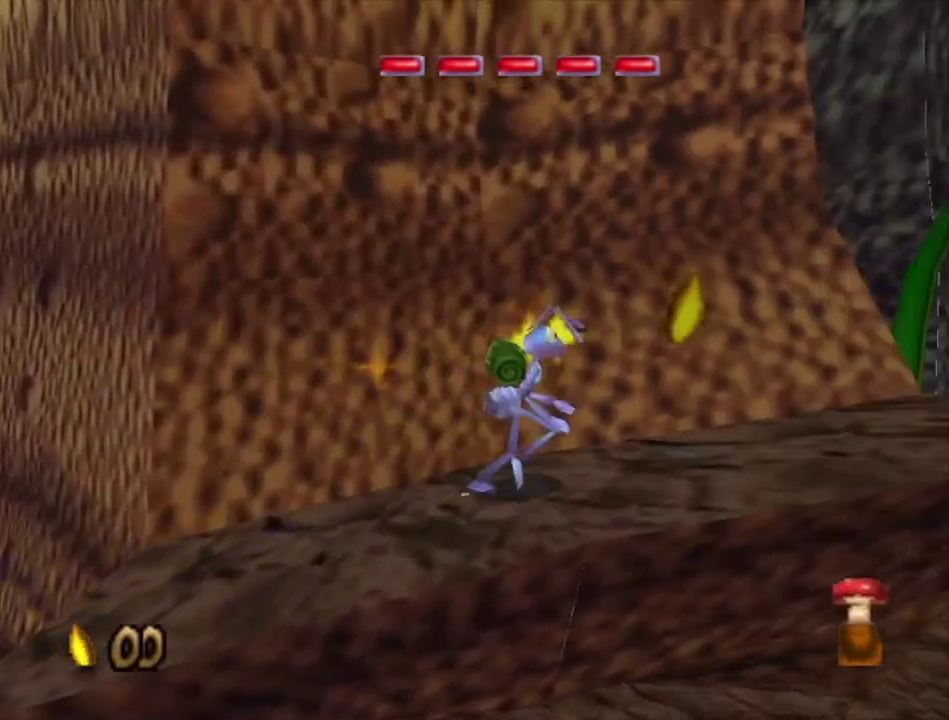
{"dt_ms": 600, "buttons": ["A"], "left_stick": "up-right", "right_stick": "center", "events": [[200, "left_stick", "right"], [367, "left_stick", "up-right"], [567, "A", "down"]]}
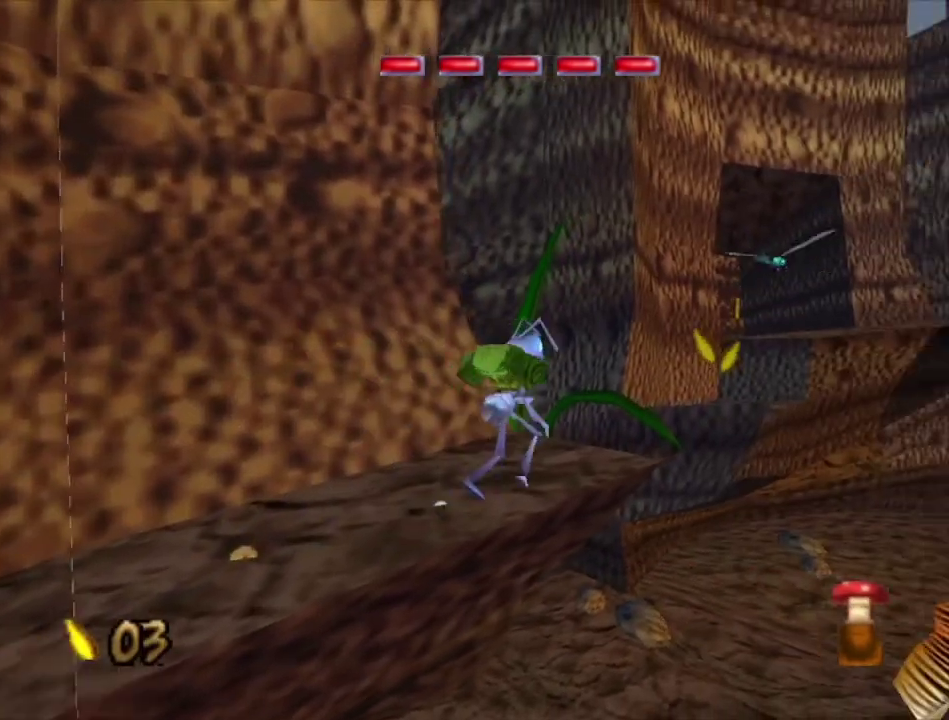
{"dt_ms": 600, "buttons": [], "left_stick": "up-right", "right_stick": "center", "events": [[567, "A", "up"]]}
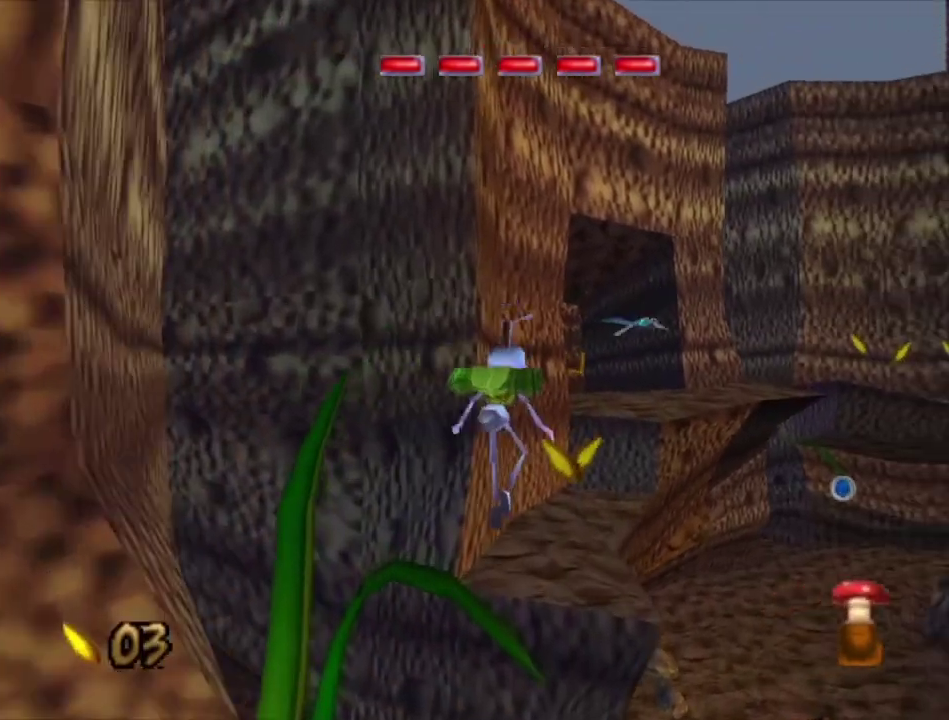
{"dt_ms": 300, "buttons": ["A"], "left_stick": "up", "right_stick": "center", "events": [[100, "left_stick", "up"], [267, "A", "down"]]}
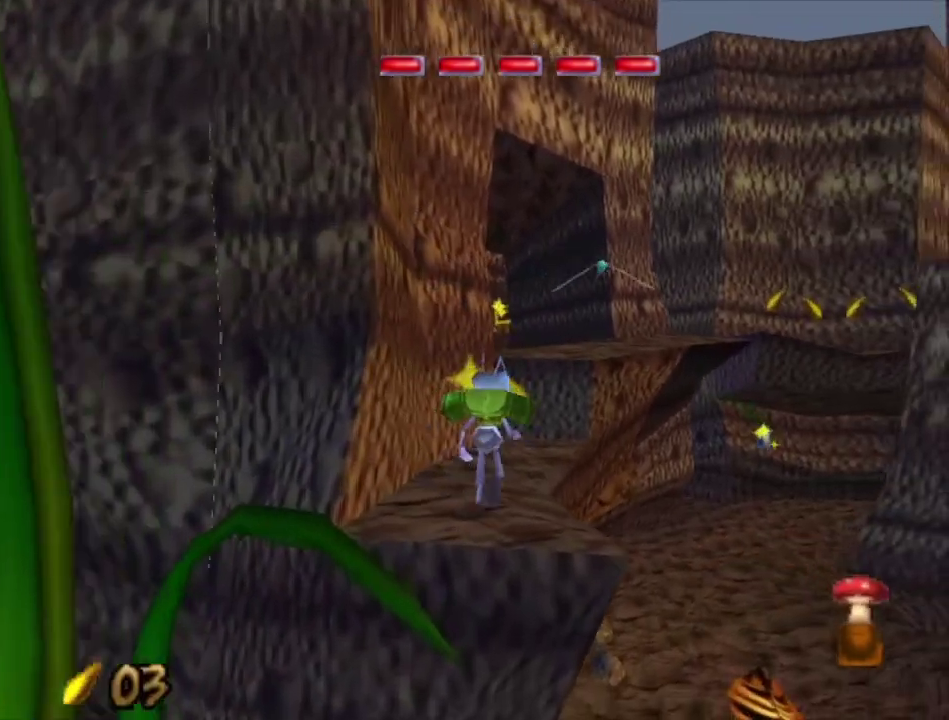
{"dt_ms": 300, "buttons": [], "left_stick": "up", "right_stick": "center", "events": [[67, "left_stick", "up-right"], [300, "A", "up"], [300, "left_stick", "up"]]}
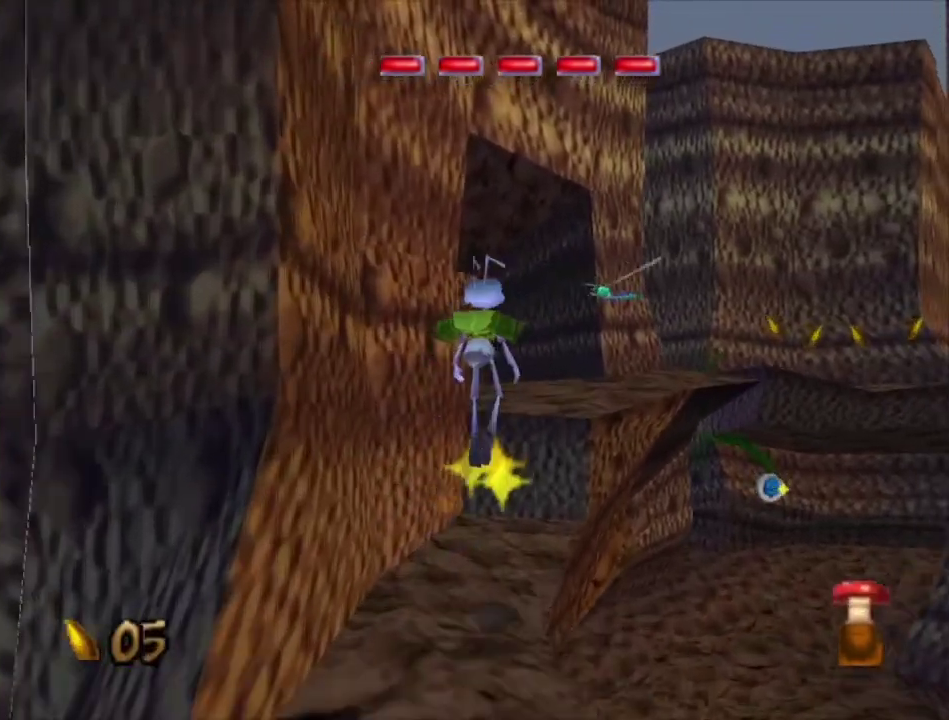
{"dt_ms": 100, "buttons": ["A"], "left_stick": "up-right", "right_stick": "center", "events": [[67, "A", "down"], [100, "left_stick", "up-right"]]}
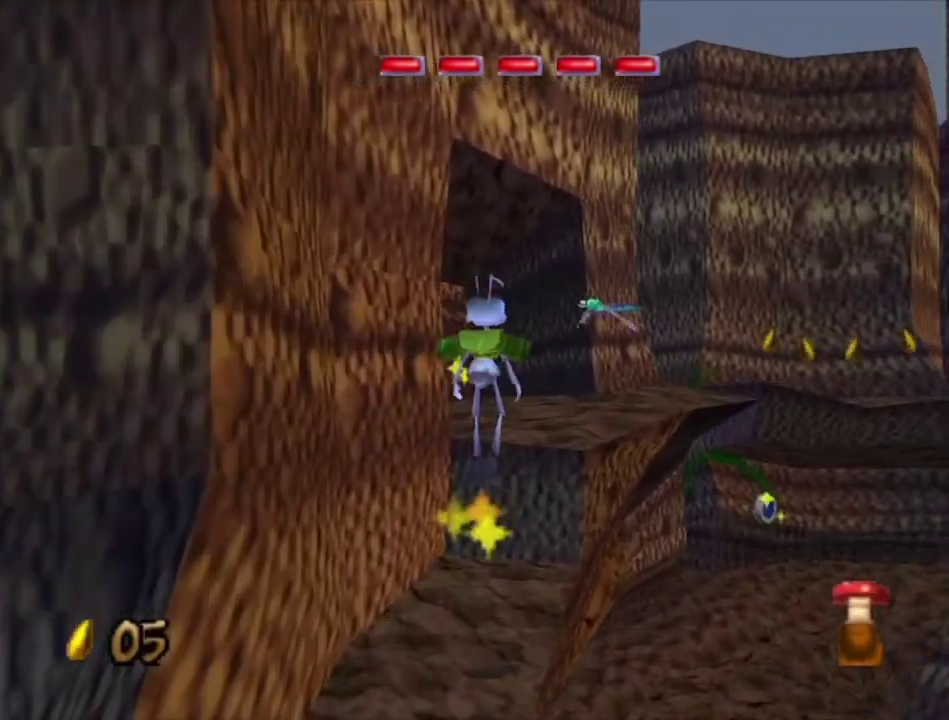
{"dt_ms": 200, "buttons": [], "left_stick": "up", "right_stick": "center", "events": [[133, "left_stick", "up"], [200, "A", "up"]]}
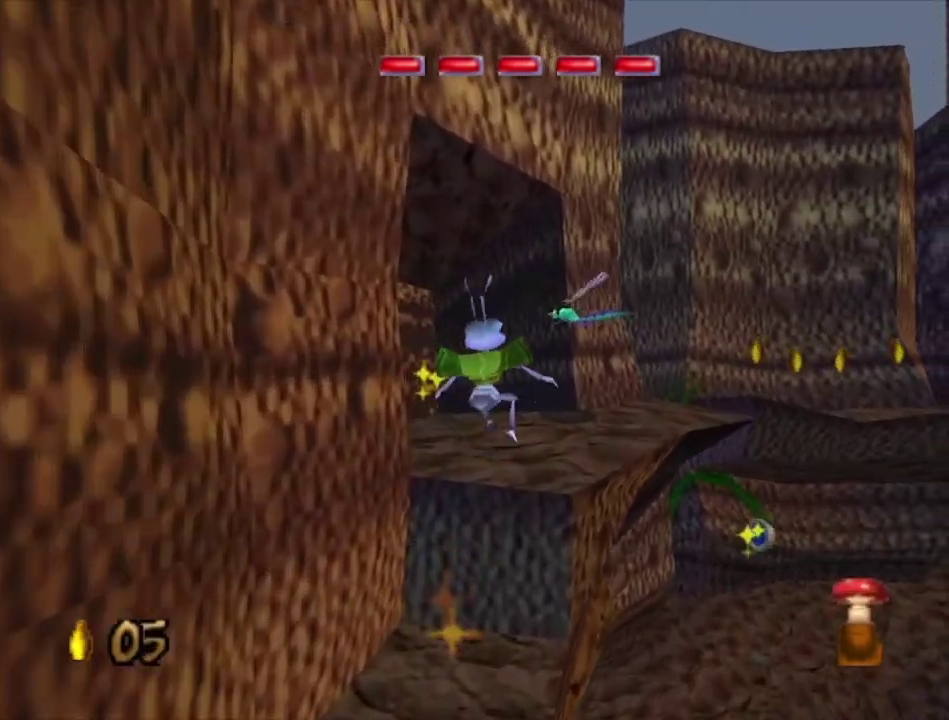
{"dt_ms": 400, "buttons": [], "left_stick": "center", "right_stick": "center", "events": [[33, "left_stick", "center"]]}
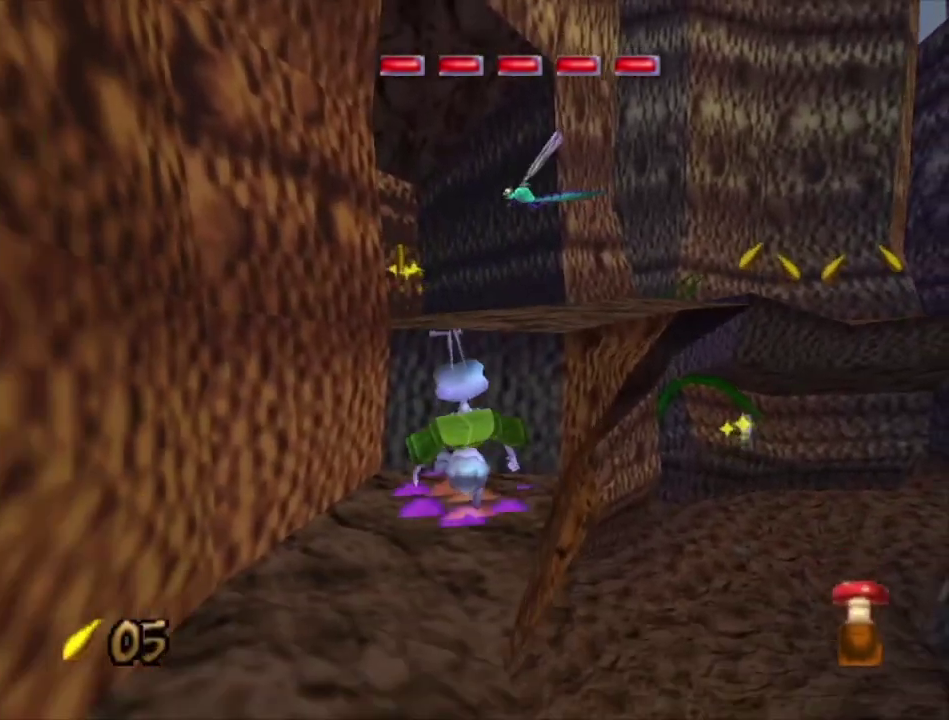
{"dt_ms": 500, "buttons": [], "left_stick": "up", "right_stick": "center", "events": [[133, "A", "down"], [167, "left_stick", "up-right"], [367, "left_stick", "up"], [467, "A", "up"]]}
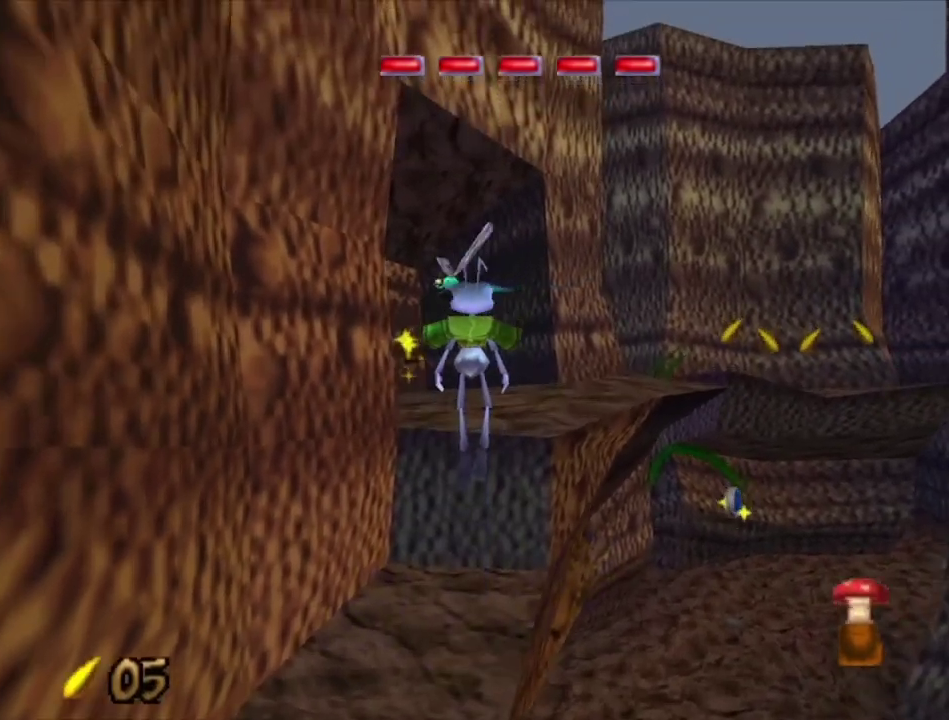
{"dt_ms": 100, "buttons": ["A"], "left_stick": "up", "right_stick": "center", "events": [[33, "A", "down"]]}
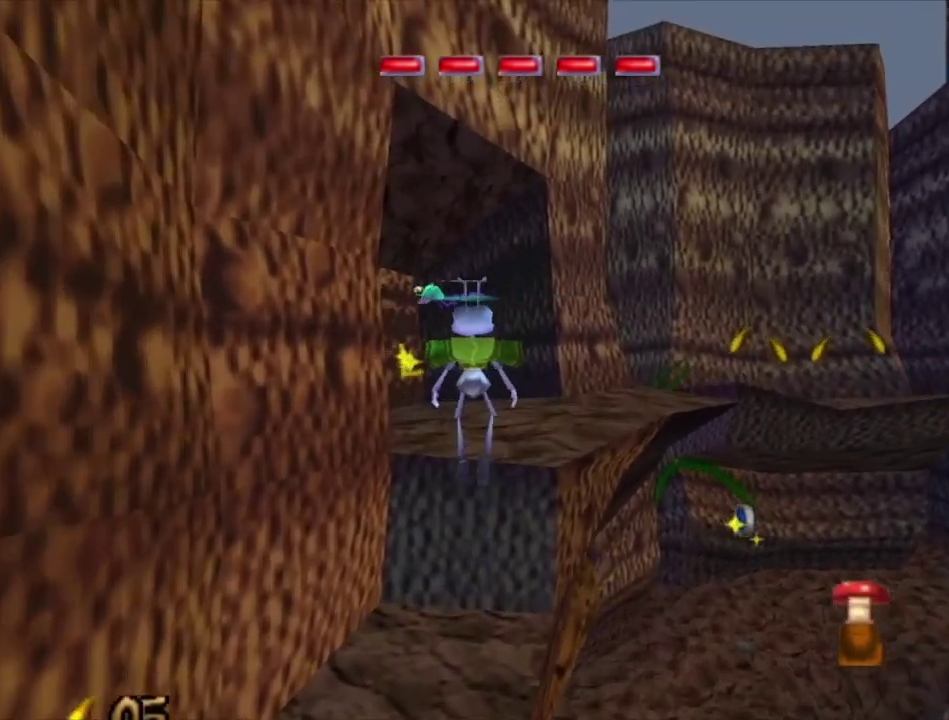
{"dt_ms": 400, "buttons": [], "left_stick": "center", "right_stick": "center", "events": [[200, "A", "up"], [233, "left_stick", "center"]]}
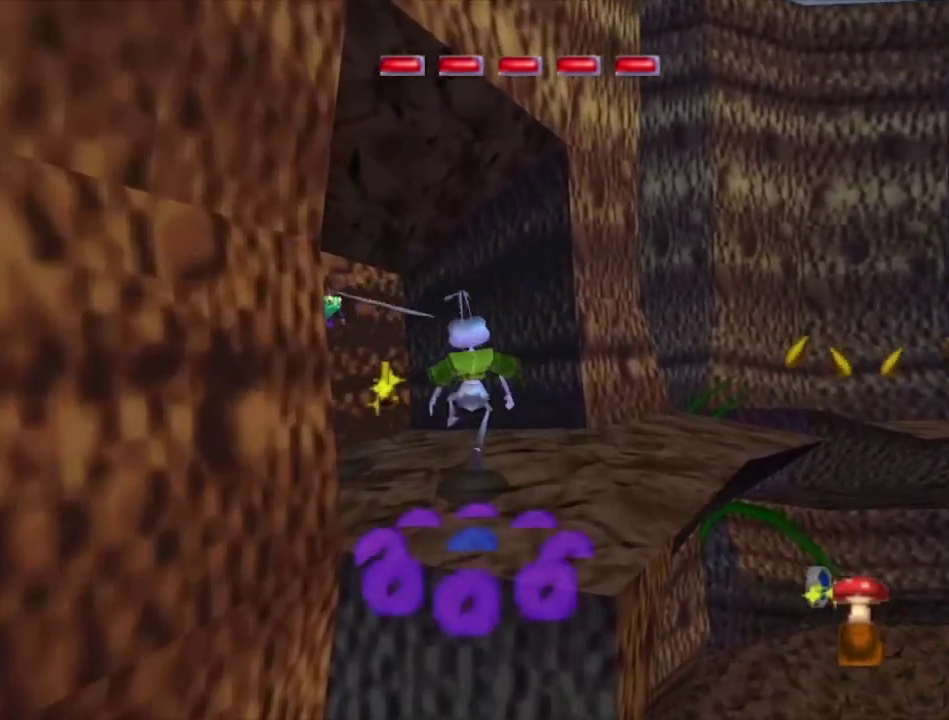
{"dt_ms": 300, "buttons": [], "left_stick": "down", "right_stick": "center", "events": [[300, "left_stick", "down"]]}